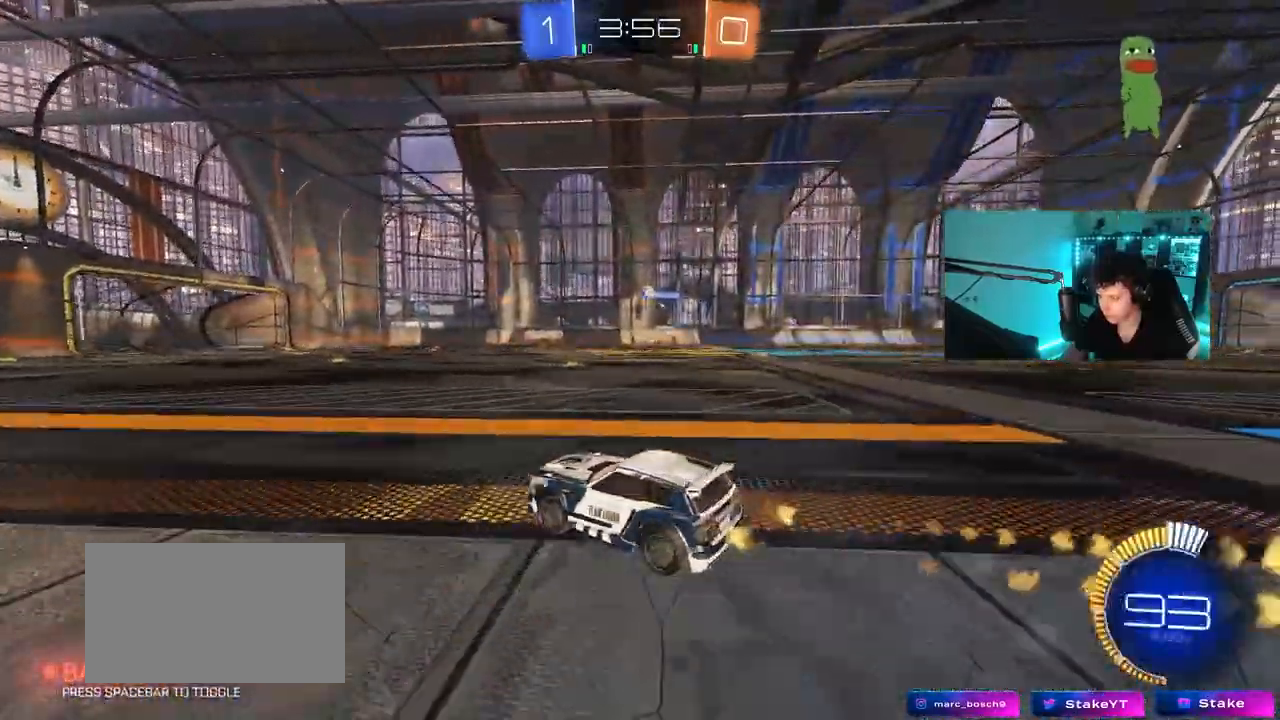
Gameplay with keyboard and mouse; each line is a JSON object with the keys and mouse buttons held at the frame after it. "events" lists presses ("down") and releases ("up") of "1", "2", "3", "4", "5", "a", "alt", "c", "caps_lock", "ctrl", "d", "e", "f", "g", "q", "r", "s", "shift", "space", "t", "tab", "v", "w", "x", "z", "mouse_left", "mouse_wheel" and "mouse_right" between this image and that frame as [ms after this image, input, new state], when the widget could be followed in between. "mouse_left", "mouse_wheel", "mouse_right" = the "left", "wheel", "right" buttons of the "mouse" list. No other keys are recorded. "wheel" means that the mouse wheel is clicked or scrolled. "mouse_move" is the direction in which the mouse moves at that frame (one of eight, or "still"), when it could be read.
{"keys": ["w"], "mouse": [], "mouse_move": "still", "events": [[50, "shift", "up"], [133, "d", "up"], [233, "a", "down"], [317, "a", "up"]]}
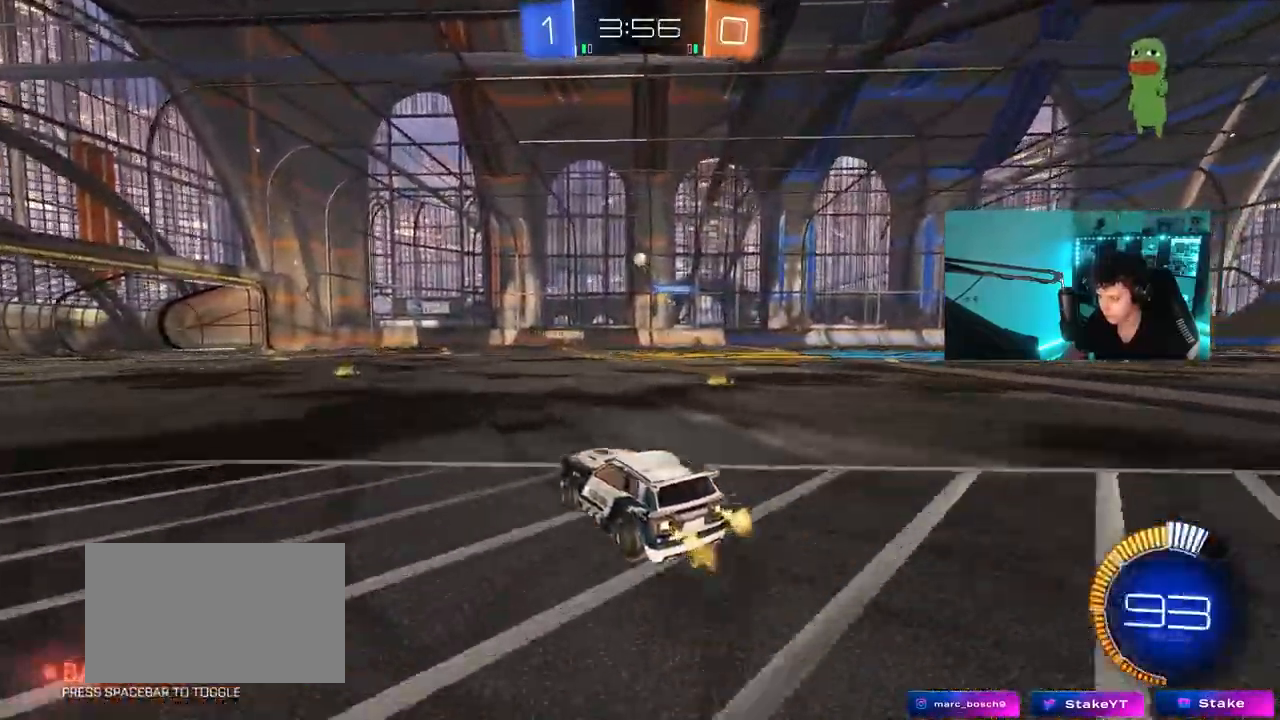
{"keys": ["w"], "mouse": ["left"], "mouse_move": "still", "events": [[50, "w", "up"], [300, "mouse_left", "down"], [300, "w", "down"], [350, "d", "down"], [433, "d", "up"]]}
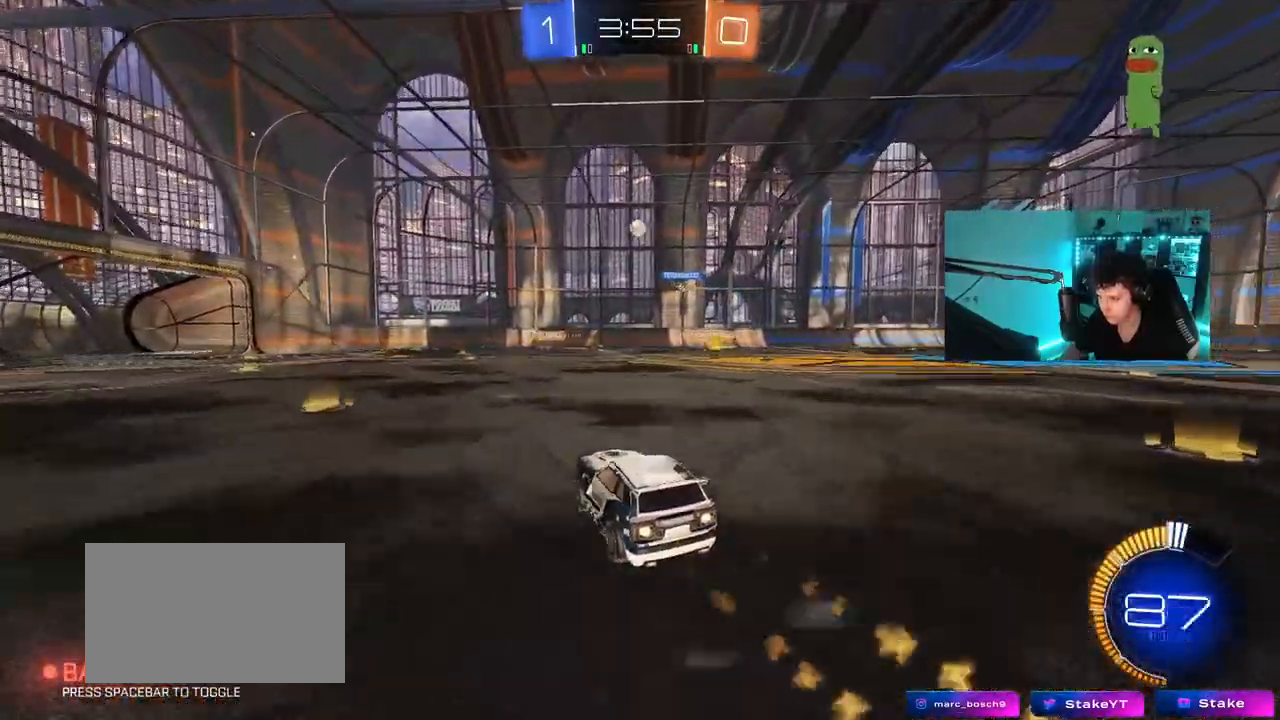
{"keys": ["d", "s"], "mouse": [], "mouse_move": "still", "events": [[117, "mouse_left", "up"], [167, "w", "up"], [400, "d", "down"], [450, "s", "down"]]}
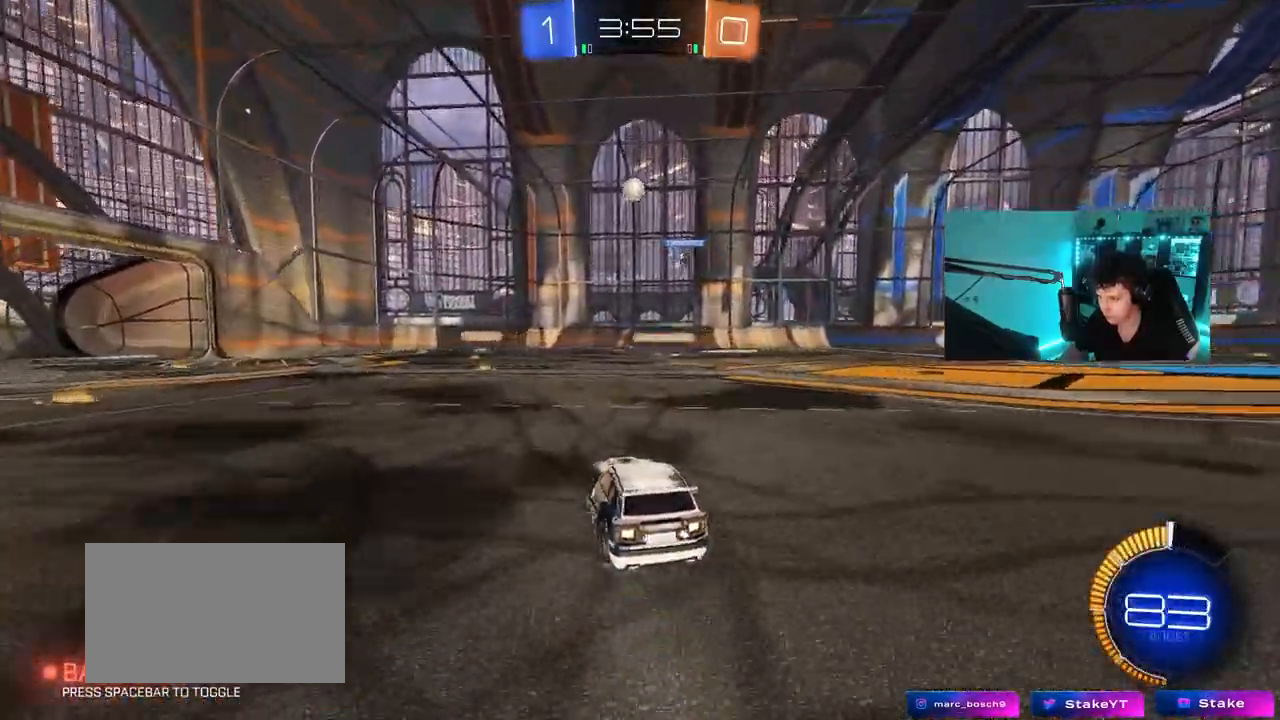
{"keys": ["w"], "mouse": [], "mouse_move": "still", "events": [[133, "s", "up"], [233, "w", "down"], [283, "d", "up"]]}
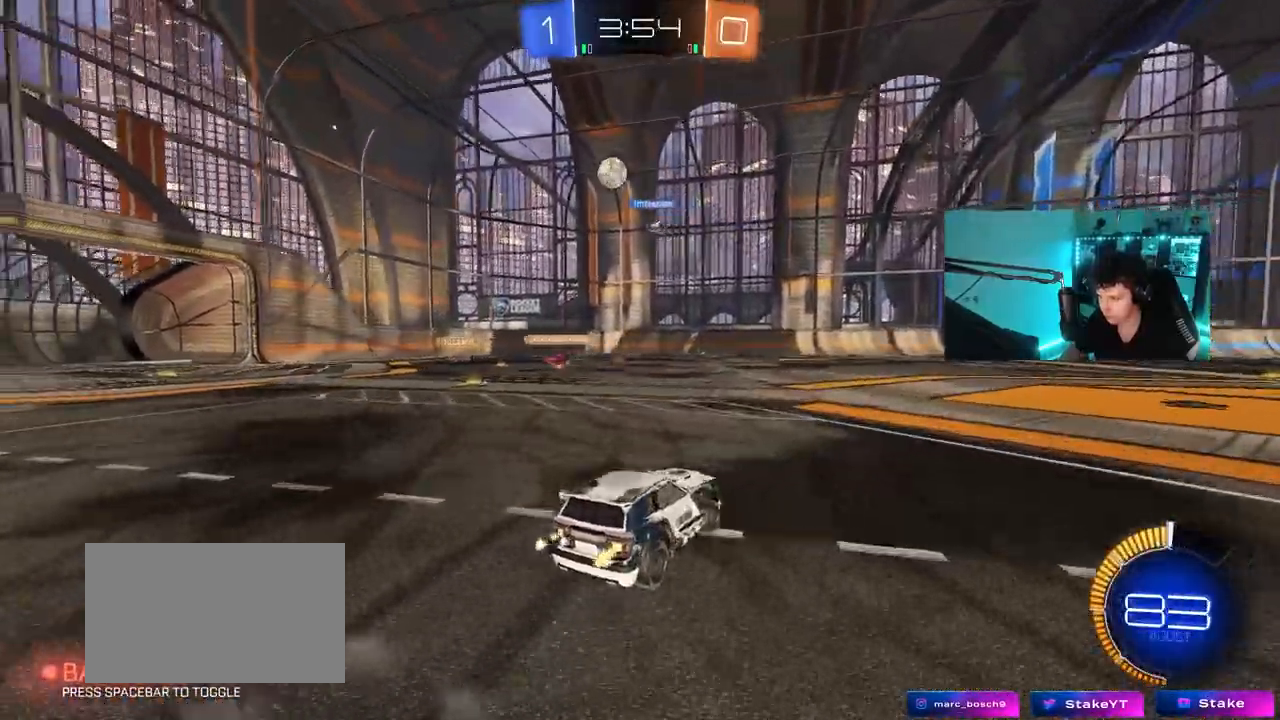
{"keys": ["a", "w"], "mouse": [], "mouse_move": "still", "events": [[383, "a", "down"], [383, "shift", "down"], [483, "shift", "up"]]}
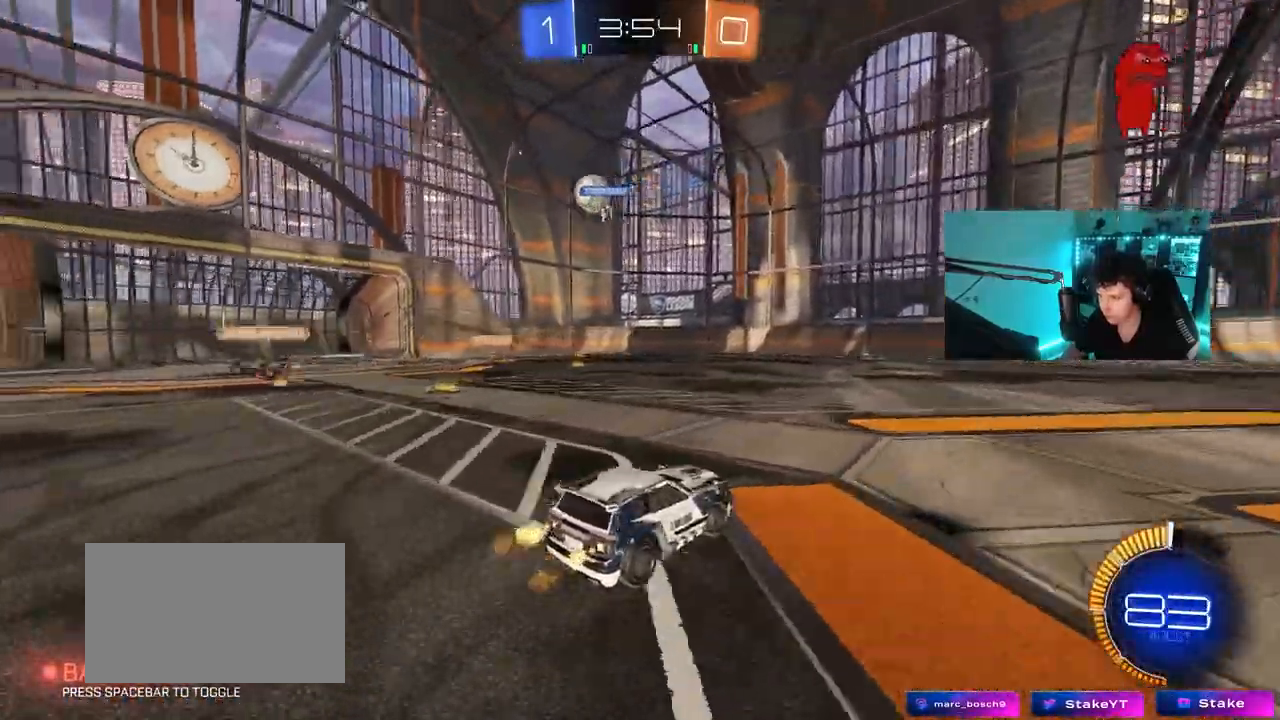
{"keys": ["a", "w"], "mouse": [], "mouse_move": "still", "events": []}
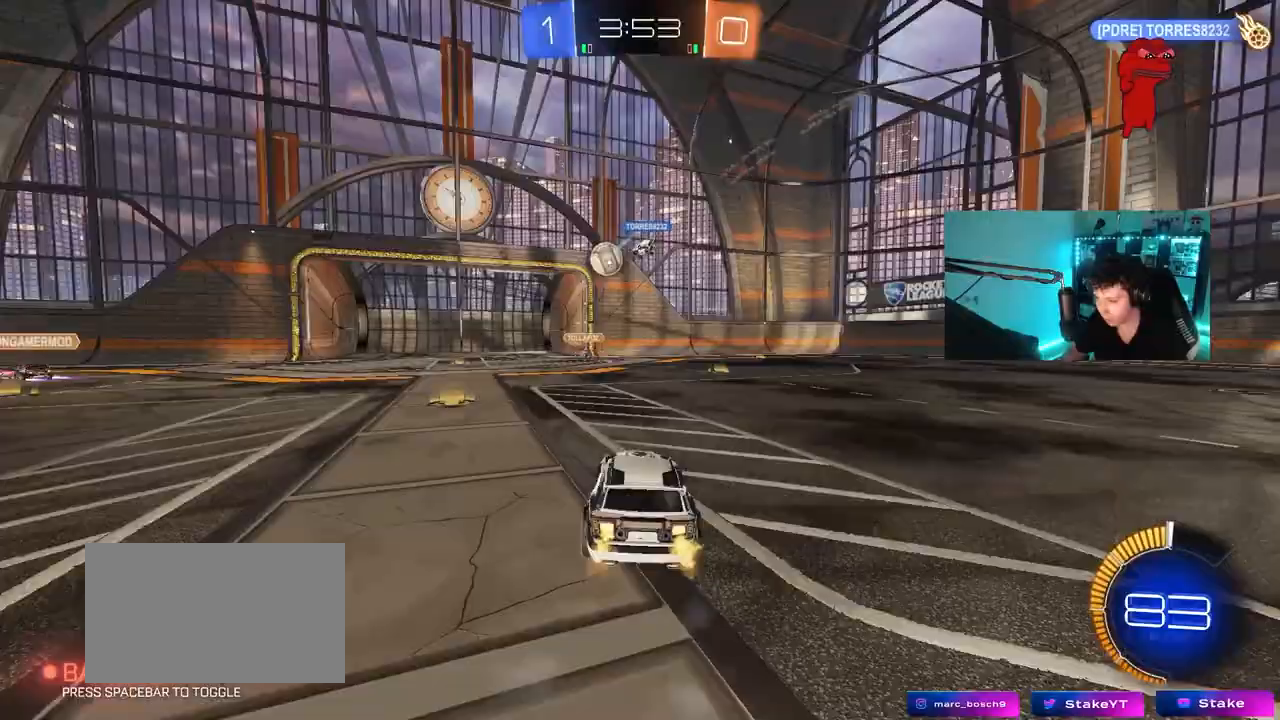
{"keys": ["w"], "mouse": [], "mouse_move": "down", "events": [[233, "a", "up"]]}
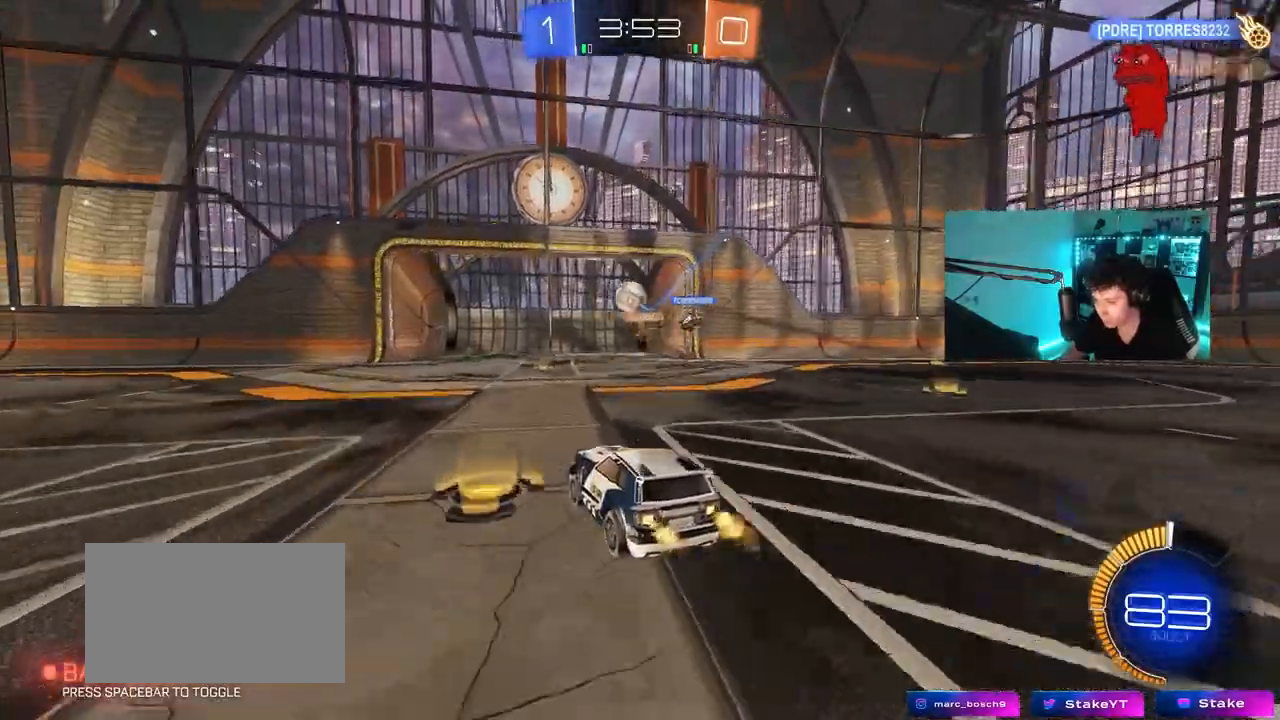
{"keys": ["a", "w"], "mouse": [], "mouse_move": "still", "events": [[50, "d", "down"], [150, "d", "up"], [200, "a", "down"], [200, "w", "up"], [300, "mouse_left", "down"], [300, "w", "down"], [483, "mouse_left", "up"]]}
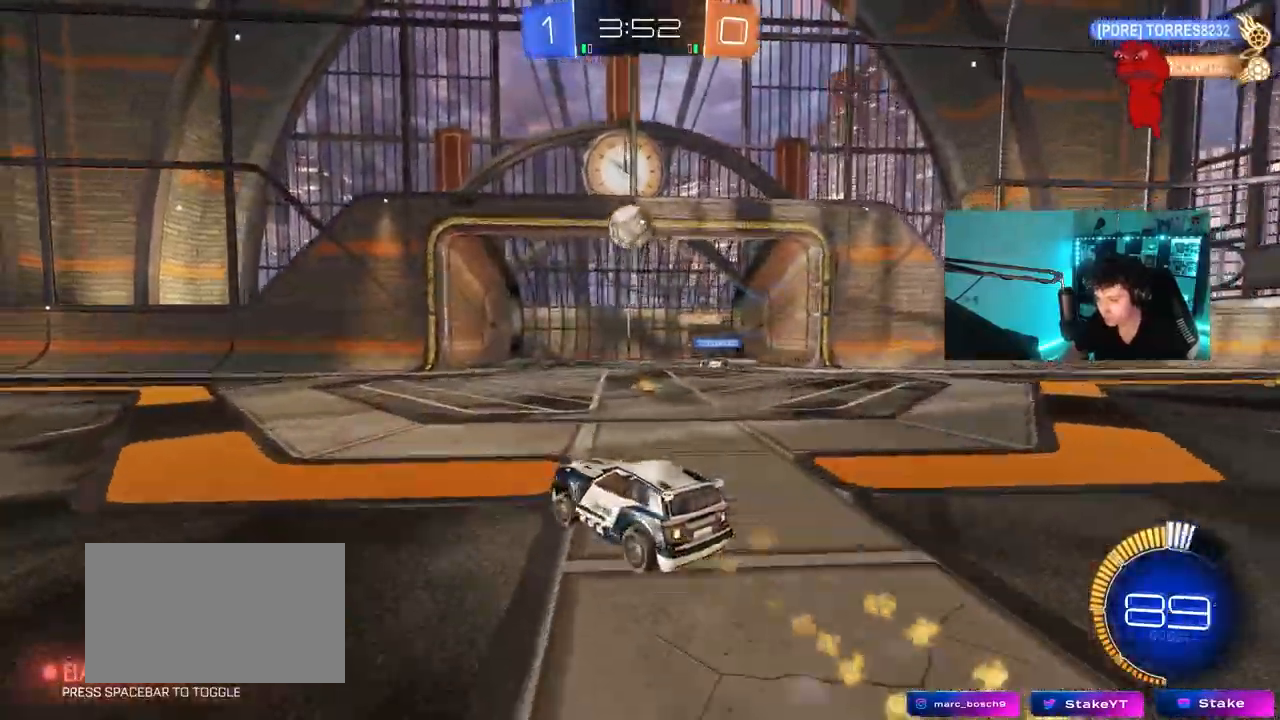
{"keys": ["a", "d", "w"], "mouse": ["left"], "mouse_move": "still", "events": [[33, "a", "up"], [33, "w", "up"], [67, "mouse_right", "down"], [67, "s", "down"], [167, "d", "down"], [167, "mouse_left", "down"], [317, "a", "down"], [317, "d", "up"], [317, "shift", "down"], [350, "mouse_right", "up"], [350, "s", "up"], [450, "shift", "up"], [500, "d", "down"], [500, "w", "down"]]}
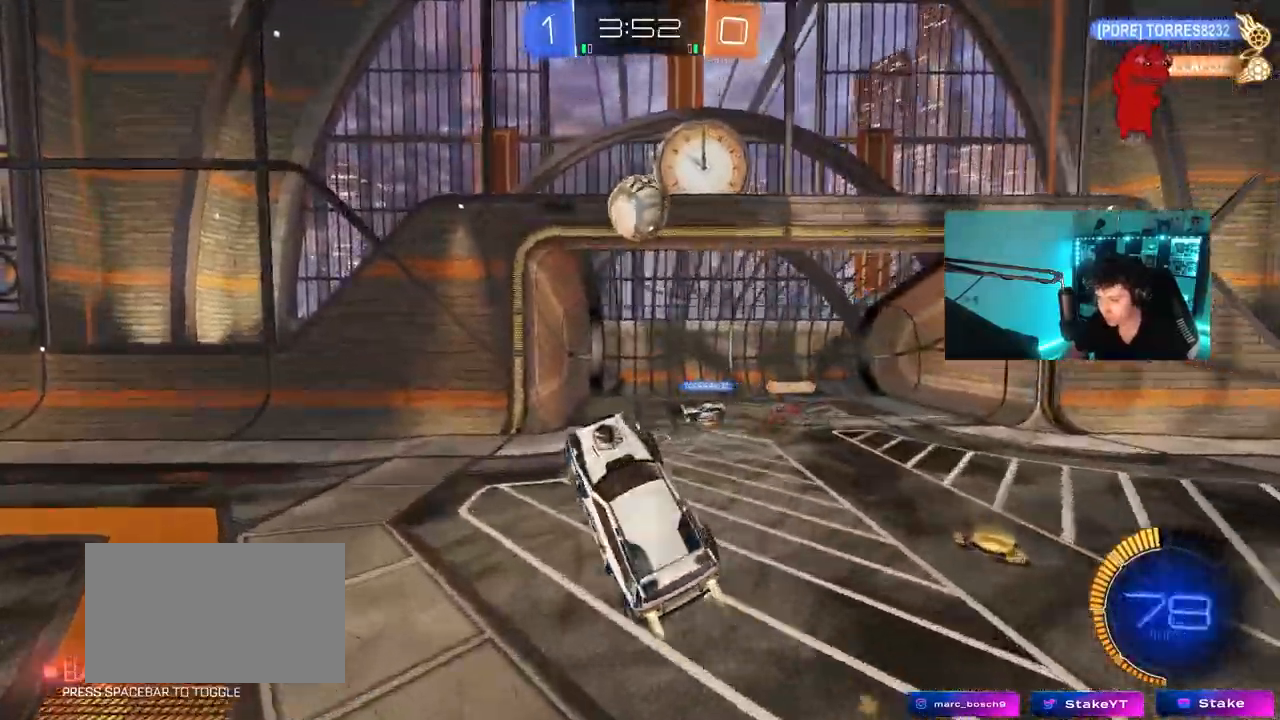
{"keys": ["d"], "mouse": [], "mouse_move": "still", "events": [[50, "a", "up"], [83, "mouse_left", "up"], [183, "d", "up"], [233, "w", "up"], [467, "d", "down"]]}
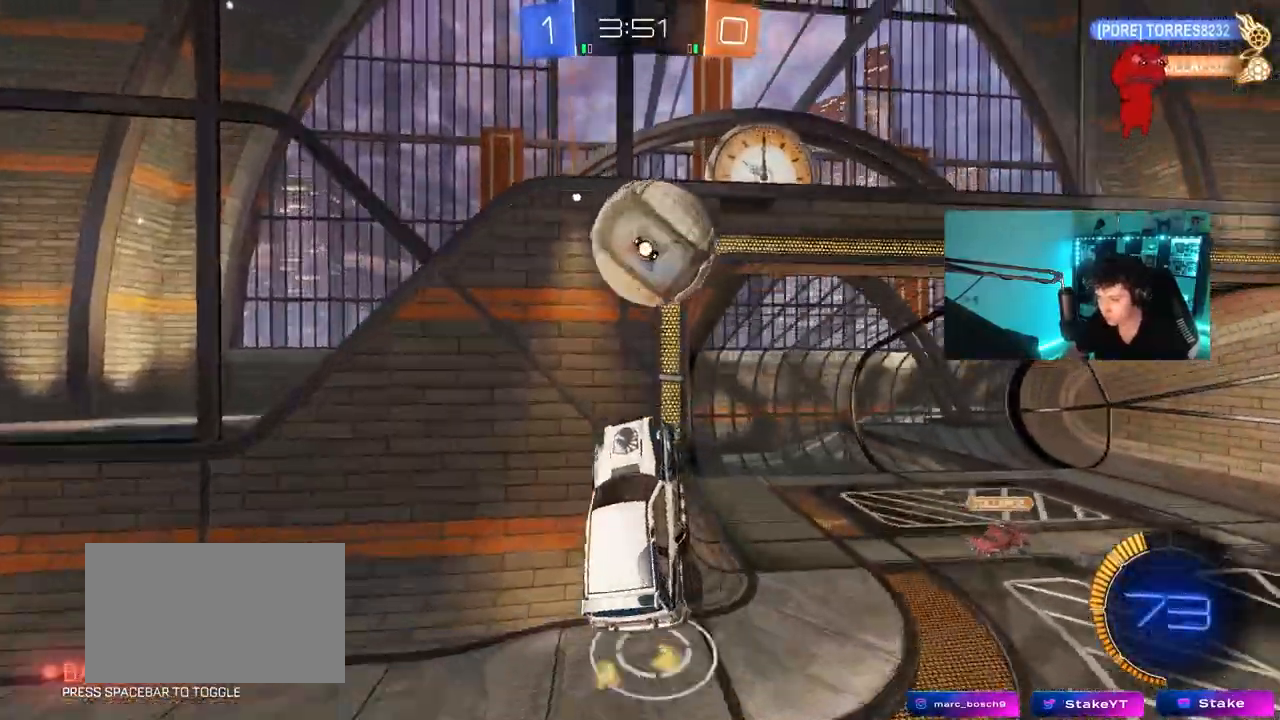
{"keys": ["w"], "mouse": [], "mouse_move": "still", "events": [[50, "shift", "down"], [100, "mouse_left", "down"], [150, "shift", "up"], [250, "d", "up"], [333, "w", "down"], [483, "mouse_left", "up"]]}
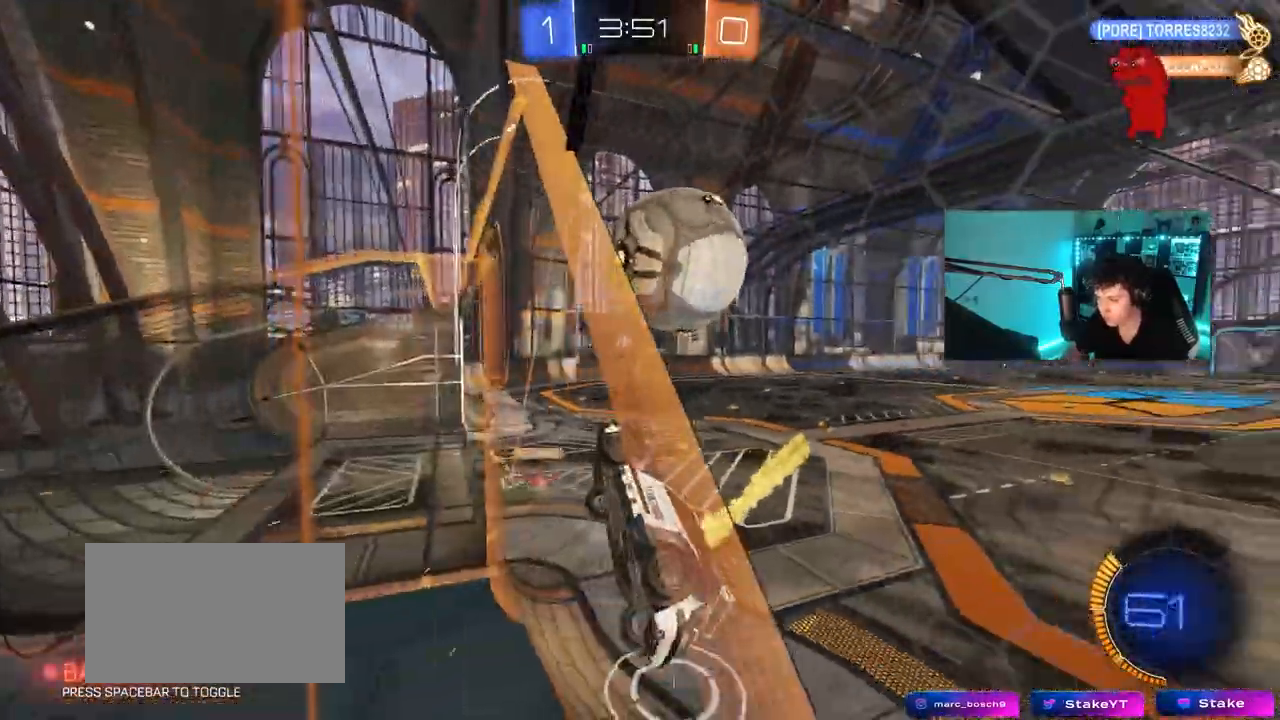
{"keys": ["d"], "mouse": ["right"], "mouse_move": "still", "events": [[217, "mouse_left", "down"], [500, "d", "down"], [500, "mouse_left", "up"], [500, "mouse_right", "down"], [500, "w", "up"]]}
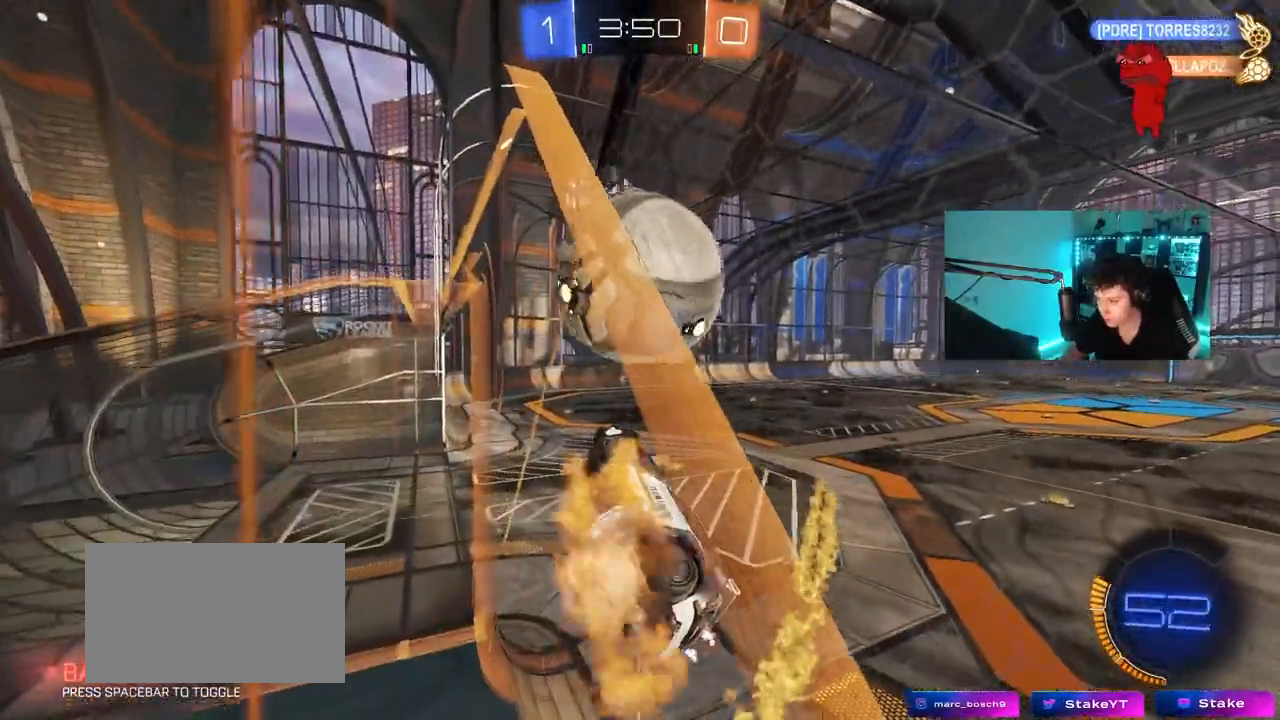
{"keys": ["a", "d", "w"], "mouse": ["left"], "mouse_move": "down-left", "events": [[83, "mouse_right", "up"], [133, "shift", "down"], [183, "a", "down"], [183, "d", "up"], [183, "mouse_left", "down"], [233, "s", "down"], [267, "s", "up"], [417, "shift", "up"], [417, "w", "down"], [467, "d", "down"]]}
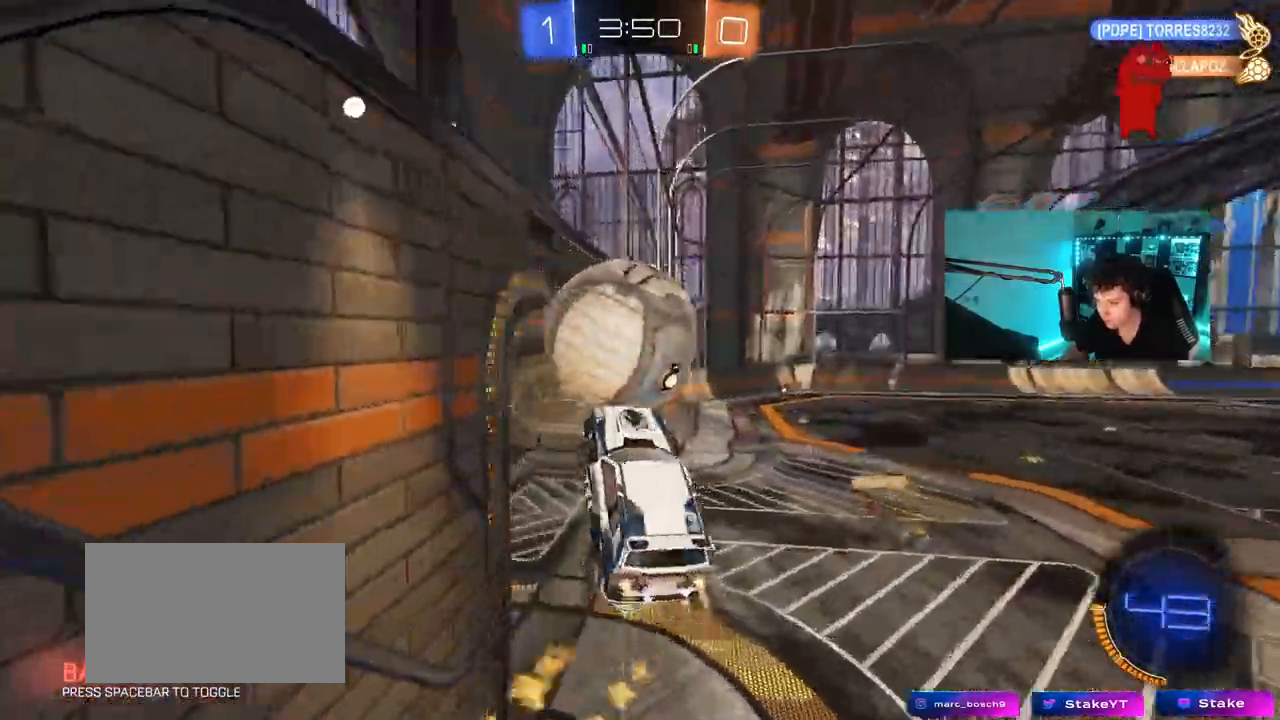
{"keys": ["a"], "mouse": ["left"], "mouse_move": "still", "events": [[17, "a", "up"], [150, "w", "up"], [250, "d", "up"], [300, "a", "down"]]}
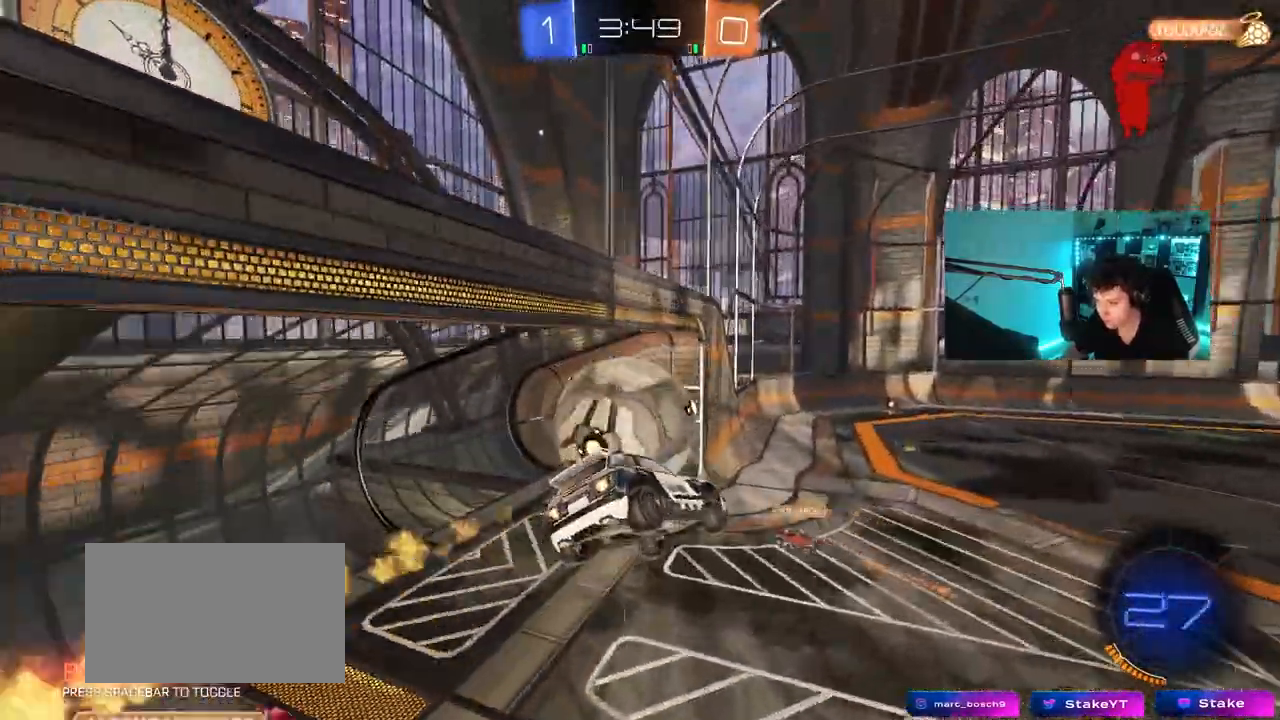
{"keys": ["a"], "mouse": ["left"], "mouse_move": "still", "events": [[67, "mouse_right", "down"], [67, "shift", "down"], [317, "mouse_right", "up"], [500, "shift", "up"]]}
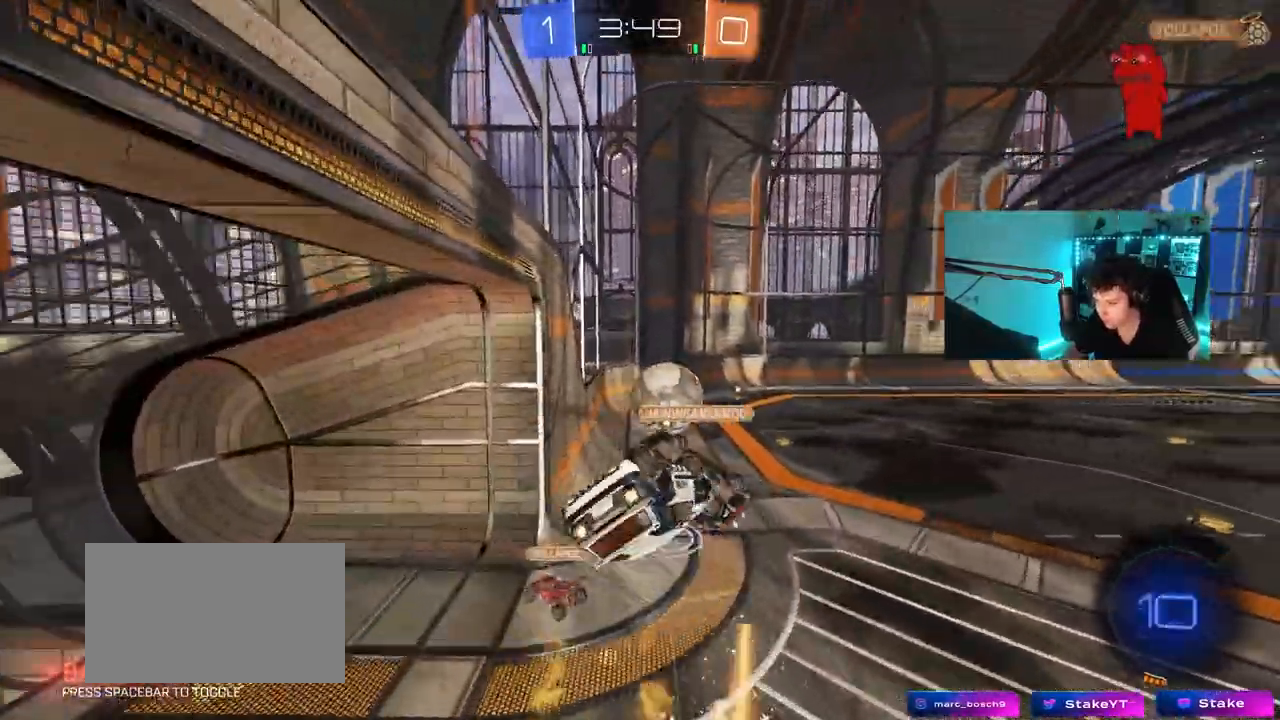
{"keys": [], "mouse": [], "mouse_move": "left", "events": [[183, "mouse_left", "up"], [183, "s", "down"], [233, "a", "up"], [233, "d", "down"], [233, "shift", "down"], [317, "s", "up"], [417, "d", "up"], [417, "shift", "up"]]}
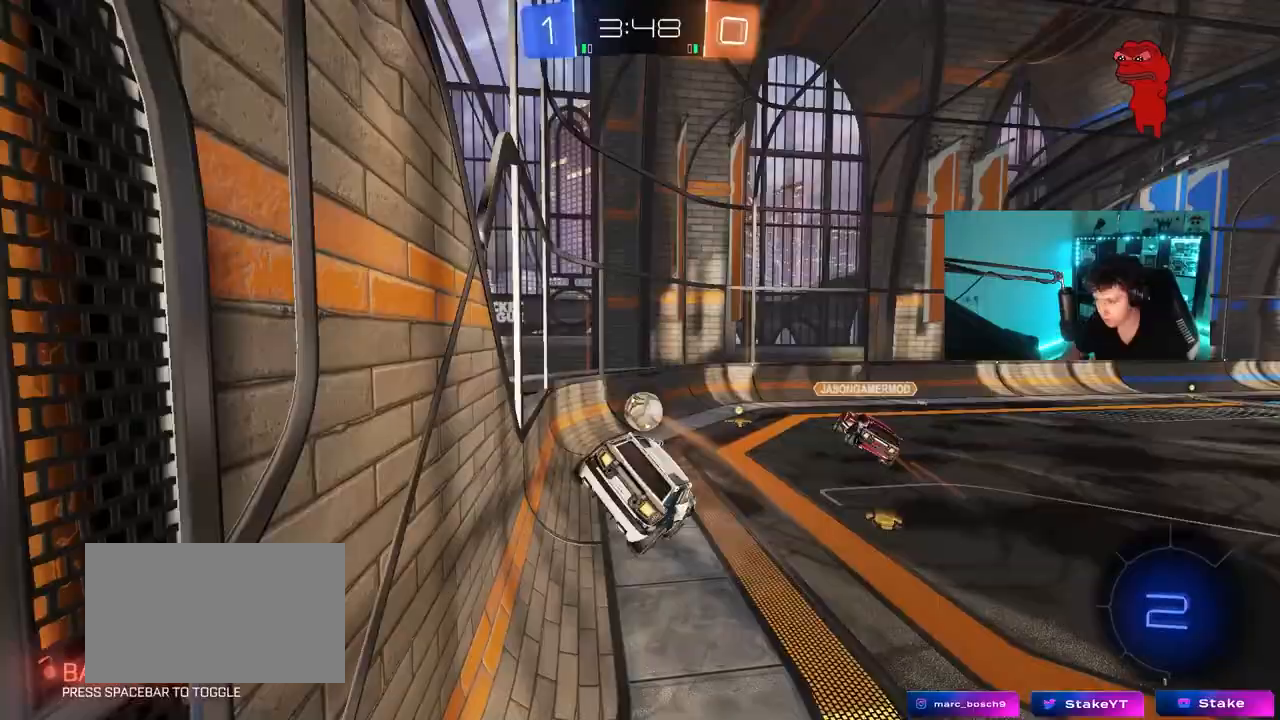
{"keys": [], "mouse": [], "mouse_move": "still", "events": []}
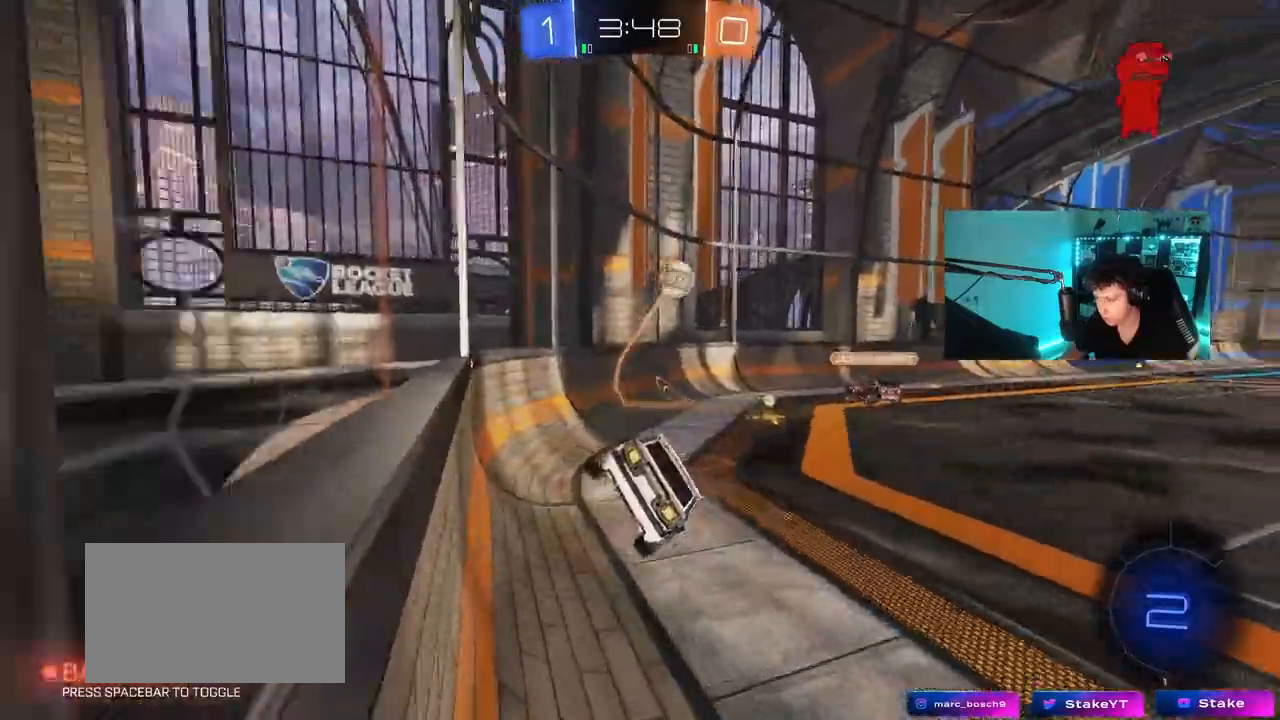
{"keys": ["d", "w"], "mouse": ["left"], "mouse_move": "still", "events": [[167, "w", "down"], [217, "d", "down"], [350, "mouse_left", "down"]]}
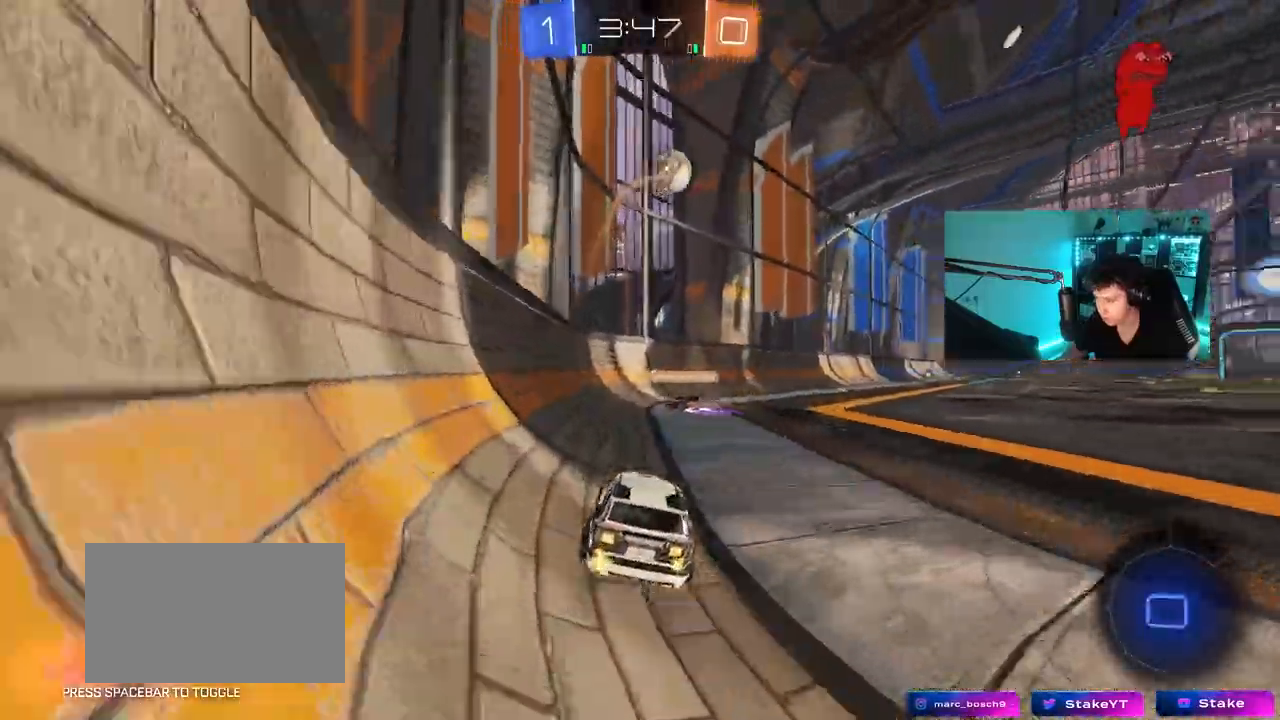
{"keys": ["d", "s", "shift"], "mouse": ["right"], "events": [[33, "d", "up"], [233, "d", "down"], [233, "mouse_right", "down"], [283, "shift", "down"], [317, "mouse_right", "up"], [367, "mouse_left", "up"], [367, "mouse_right", "down"], [417, "s", "down"], [417, "w", "up"]]}
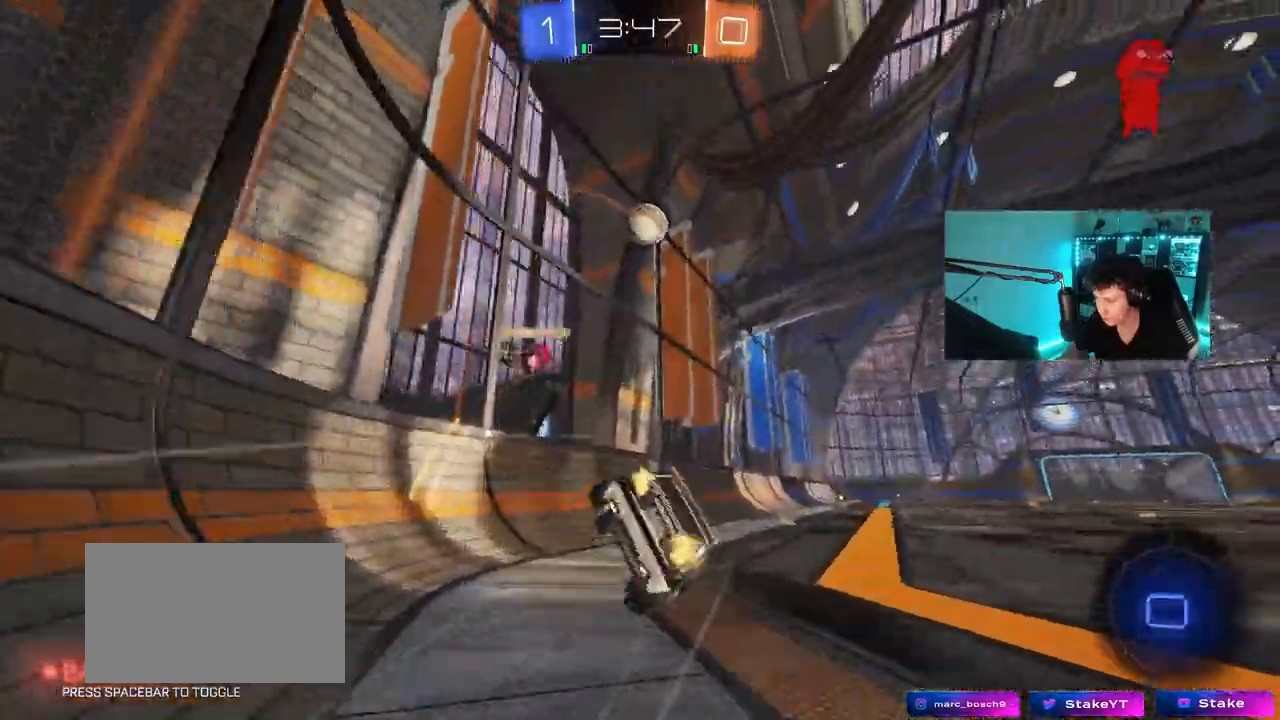
{"keys": ["d", "s", "shift", "space"], "mouse": [], "mouse_move": "still", "events": [[100, "mouse_right", "up"], [283, "s", "up"], [383, "s", "down"], [433, "space", "down"]]}
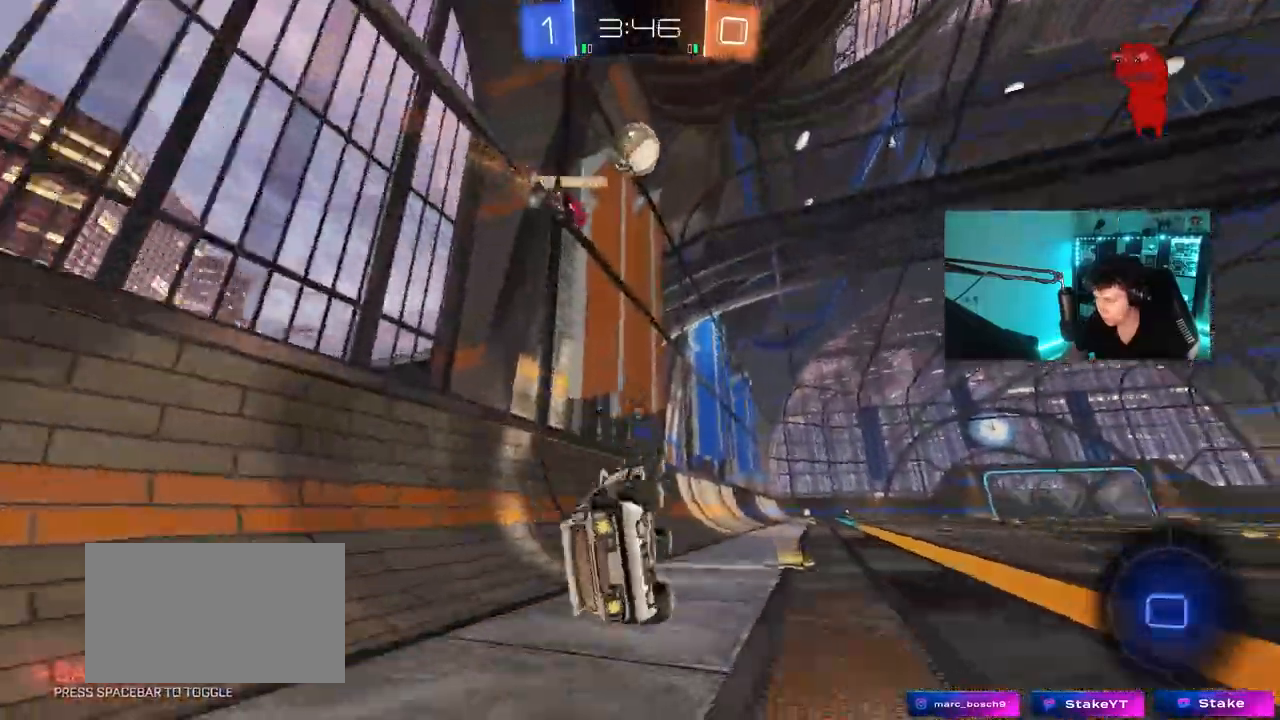
{"keys": ["d", "w"], "mouse": ["left"], "mouse_move": "still", "events": [[83, "s", "up"], [167, "d", "up"], [167, "shift", "up"], [167, "space", "up"], [267, "w", "down"], [300, "d", "down"], [350, "mouse_left", "down"]]}